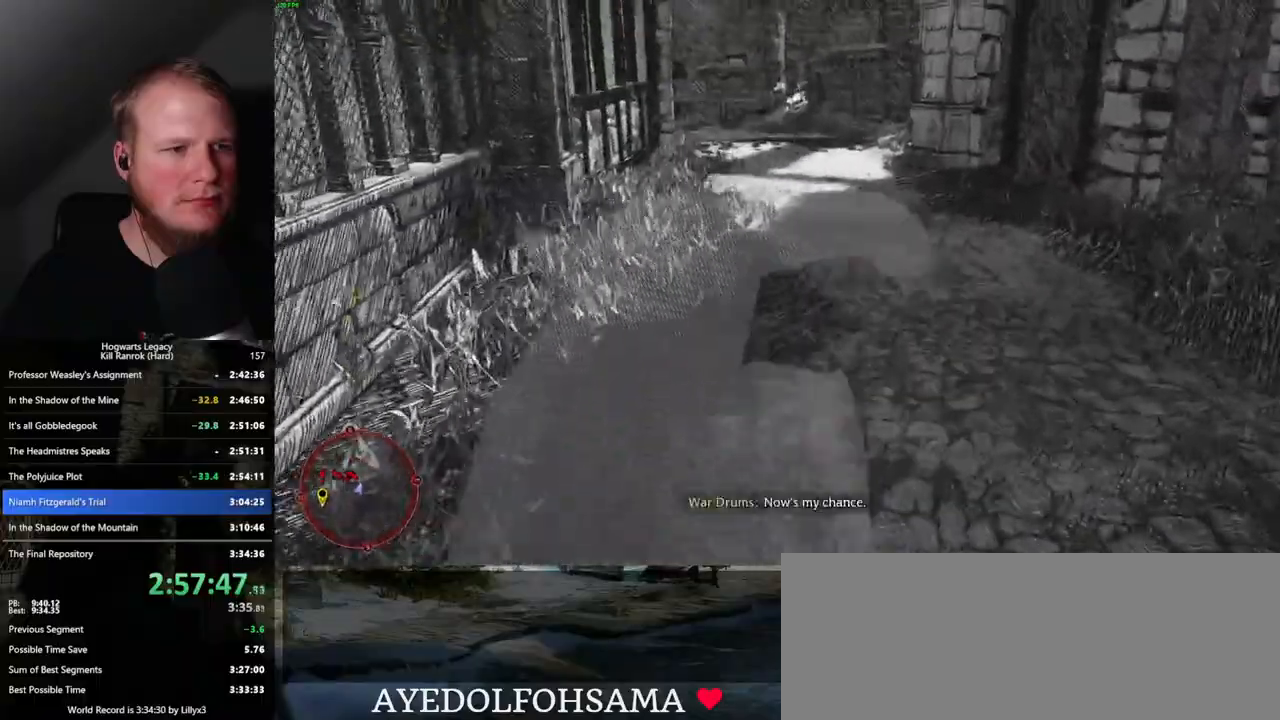
Gameplay with keyboard and mouse; each line is a JSON object with the keys and mouse buttons held at the frame after it. "events" lists presses ("down") and releases ("up") of ".", "/", "0", "1", "2", "3", "4", "5", "6", "7", "8", "9", "a", "alt_l", "alt_r", "b", "backslash", "backspace", "c", "caps_lock", "comma", "ctrl_l", "ctrl_r", "d", "e", "equals", "escape", "f", "f1", "f10", "f11", "f12", "f2", "f3", "f4", "f5", "f6", "f7", "f8", "f9", "g", "h", "i", "j", "k", "l", "lbracket", "m", "minus", "n", "o", "p", "q", "quote", "r", "rbracket", "return", "s", "semicolon", "shift_l", "shift_r", "space", "super", "t", "tab", "tilde", "u", "v", "w", "x", "y", "z", "mouse_left", "mouse_wheel", "mouse_right", "mouse_mb4" and "mouse_mb5" between this image and that frame as [ms after this image, input, new state], when the widget could be followed in between. "mouse_left", "mouse_wheel", "mouse_right", "mouse_mb4", "mouse_mb5" = the "left", "wheel", "right", "mb4", "mb5" buttons of the "mouse" list. No other keys are recorded. "wheel" means that the mouse wheel is clicked or scrolled. Mouse movement is not recorded.
{"keys": ["w"], "mouse": [], "events": [[434, "space", "up"]]}
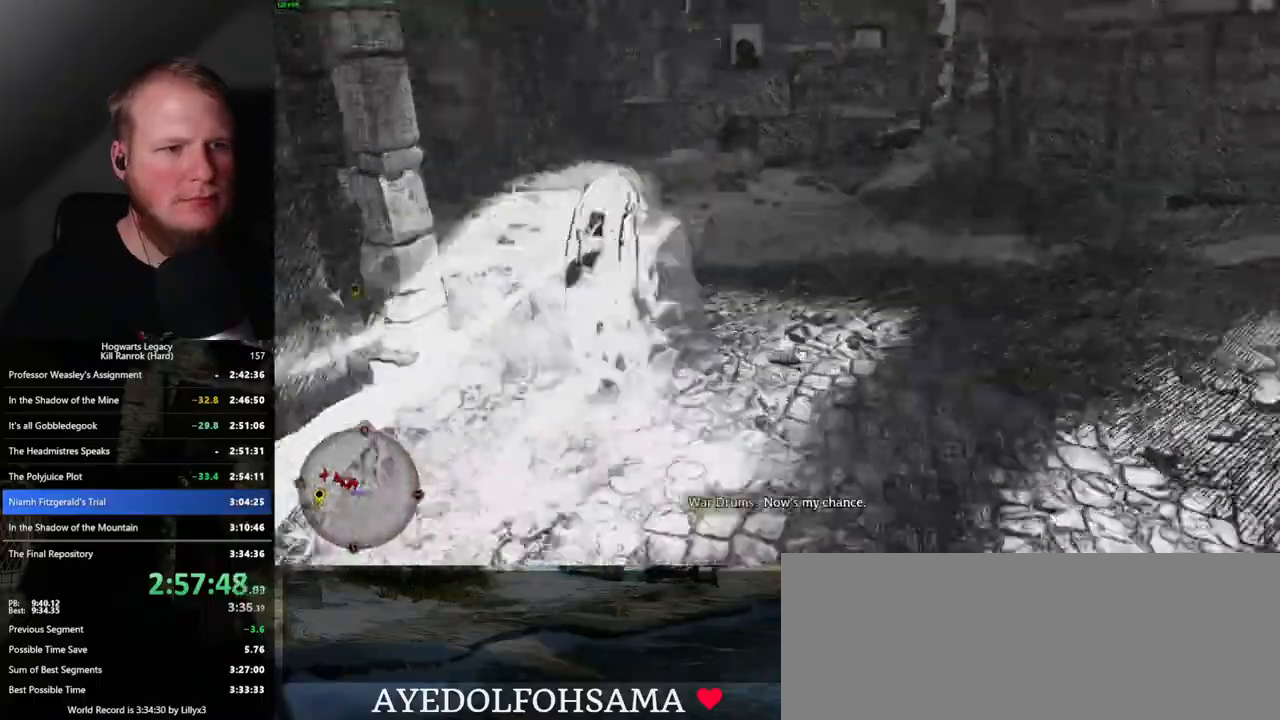
{"keys": ["space", "w"], "mouse": [], "events": [[417, "space", "down"]]}
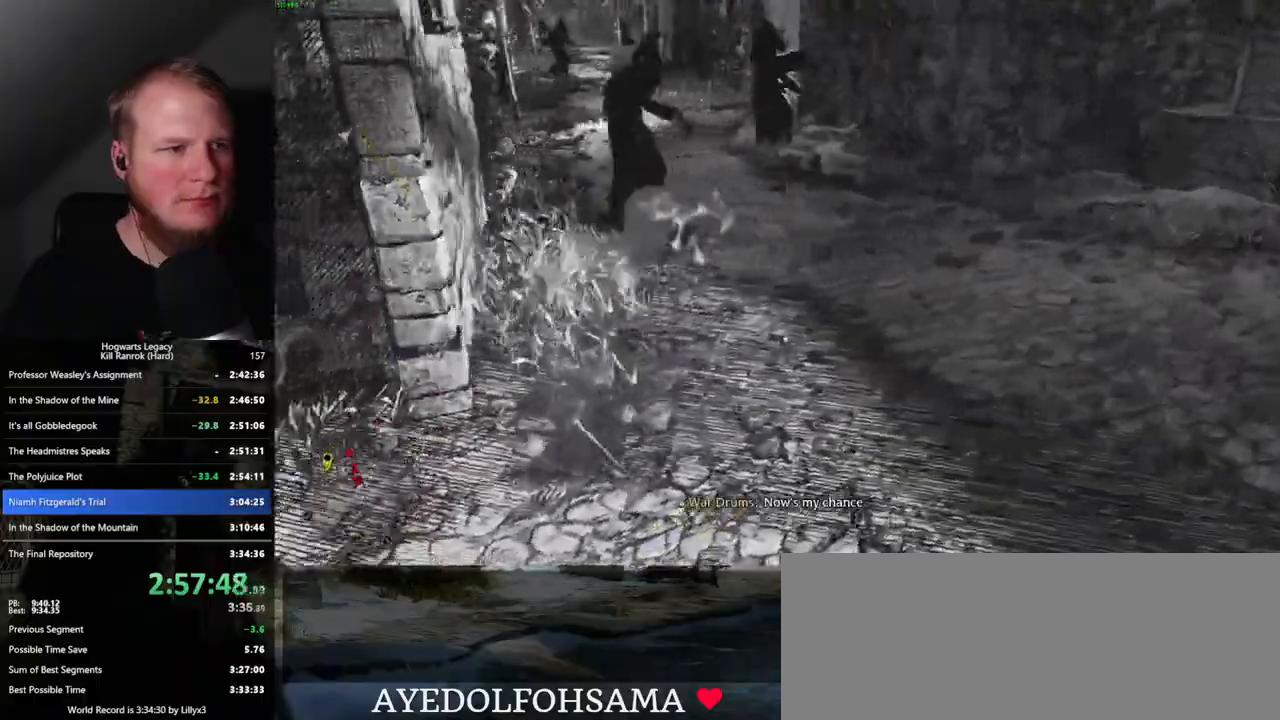
{"keys": ["space", "w"], "mouse": [], "events": []}
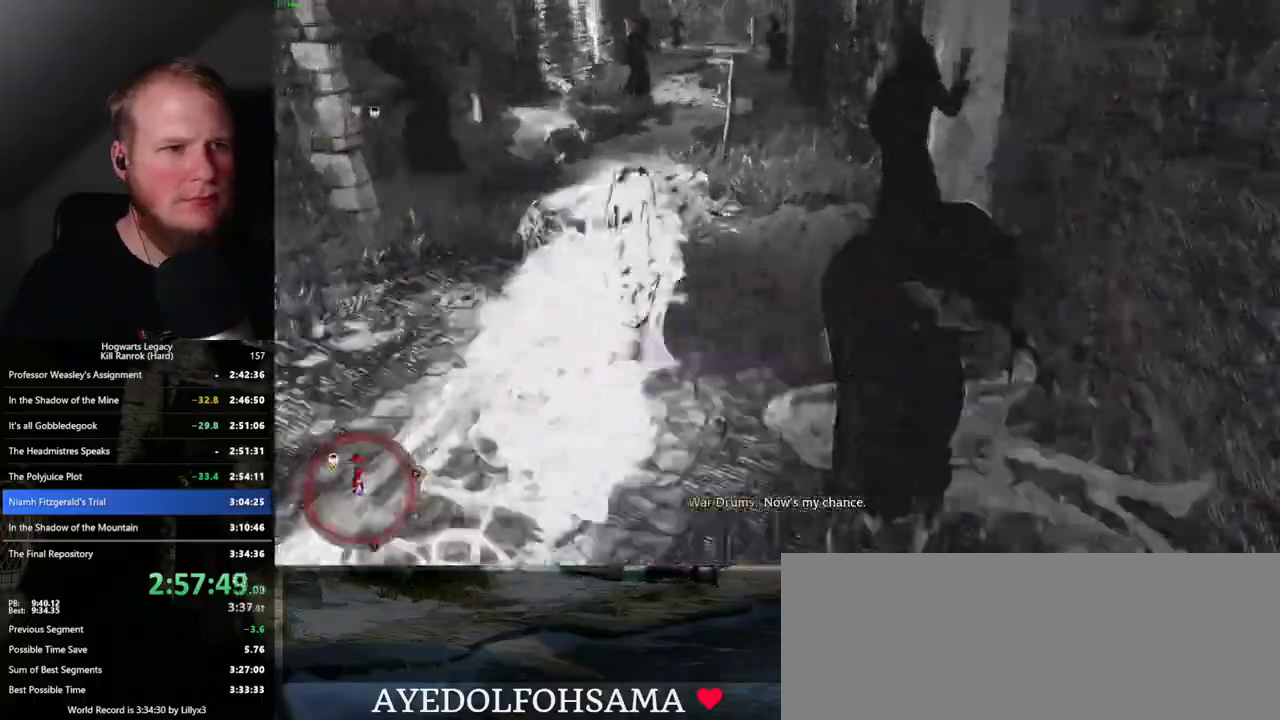
{"keys": ["space", "w"], "mouse": [], "events": [[84, "space", "up"], [434, "space", "down"]]}
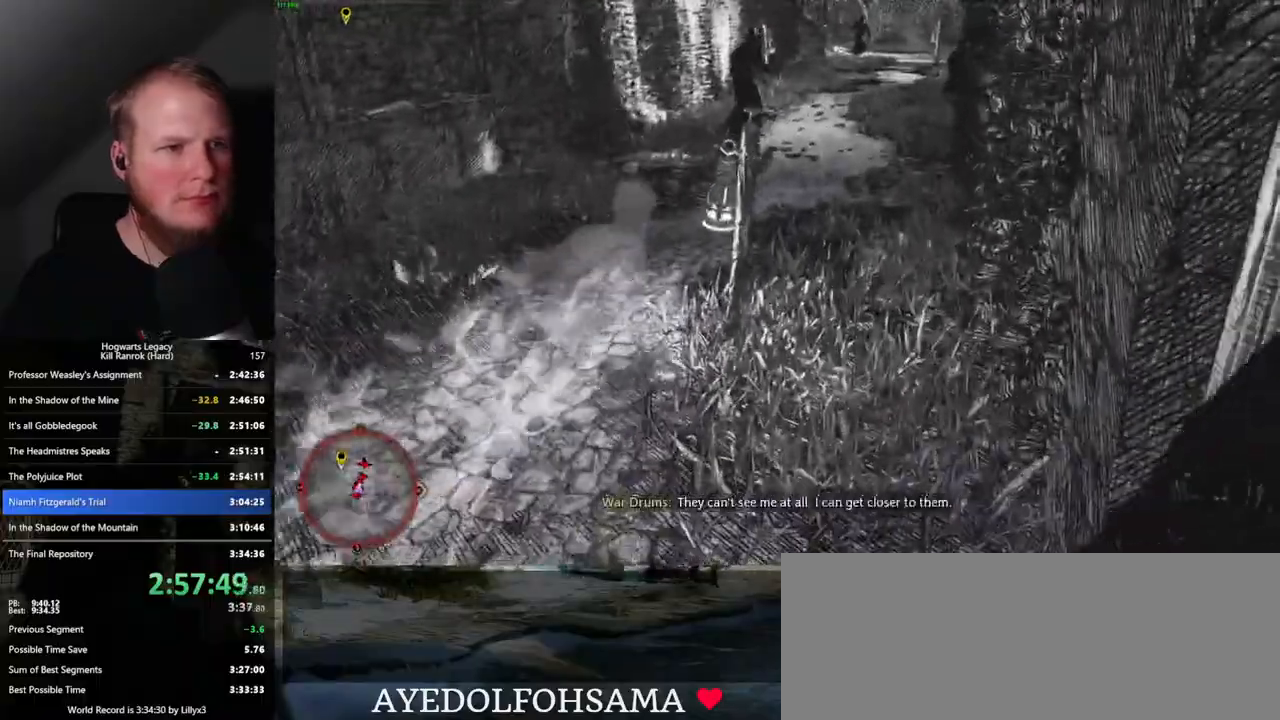
{"keys": ["space", "w"], "mouse": [], "events": []}
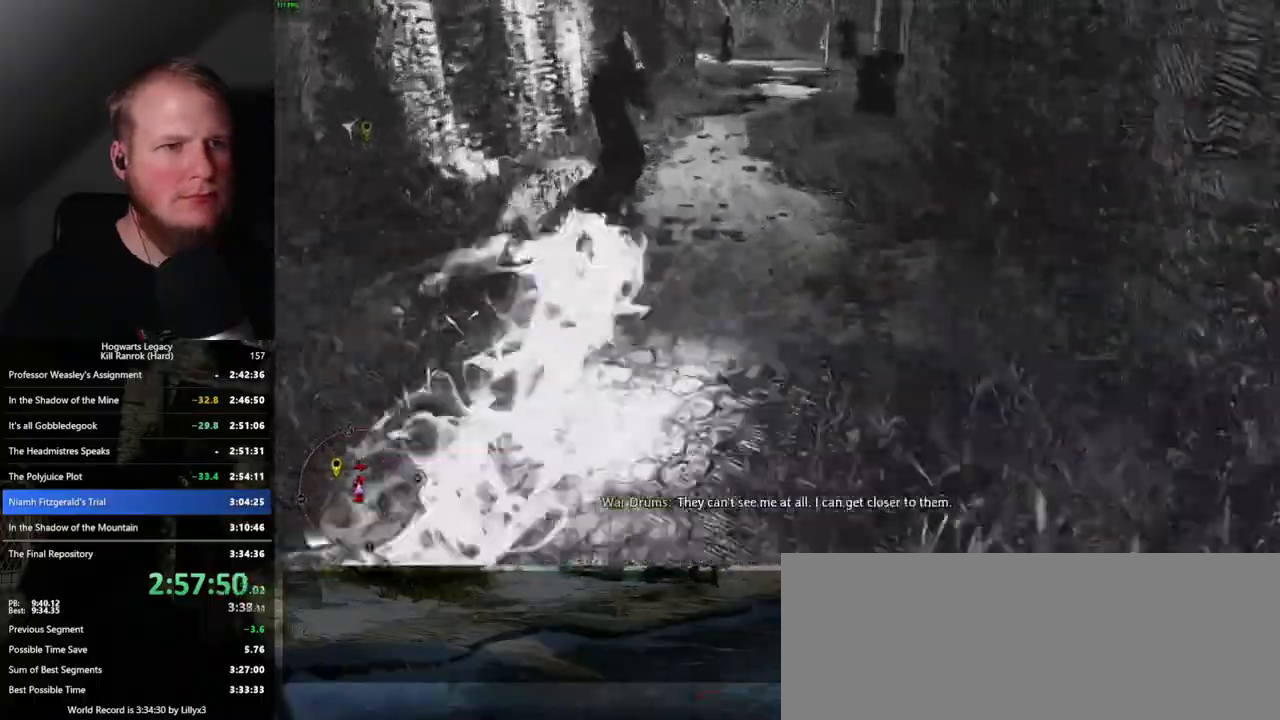
{"keys": ["w"], "mouse": [], "events": [[217, "space", "up"]]}
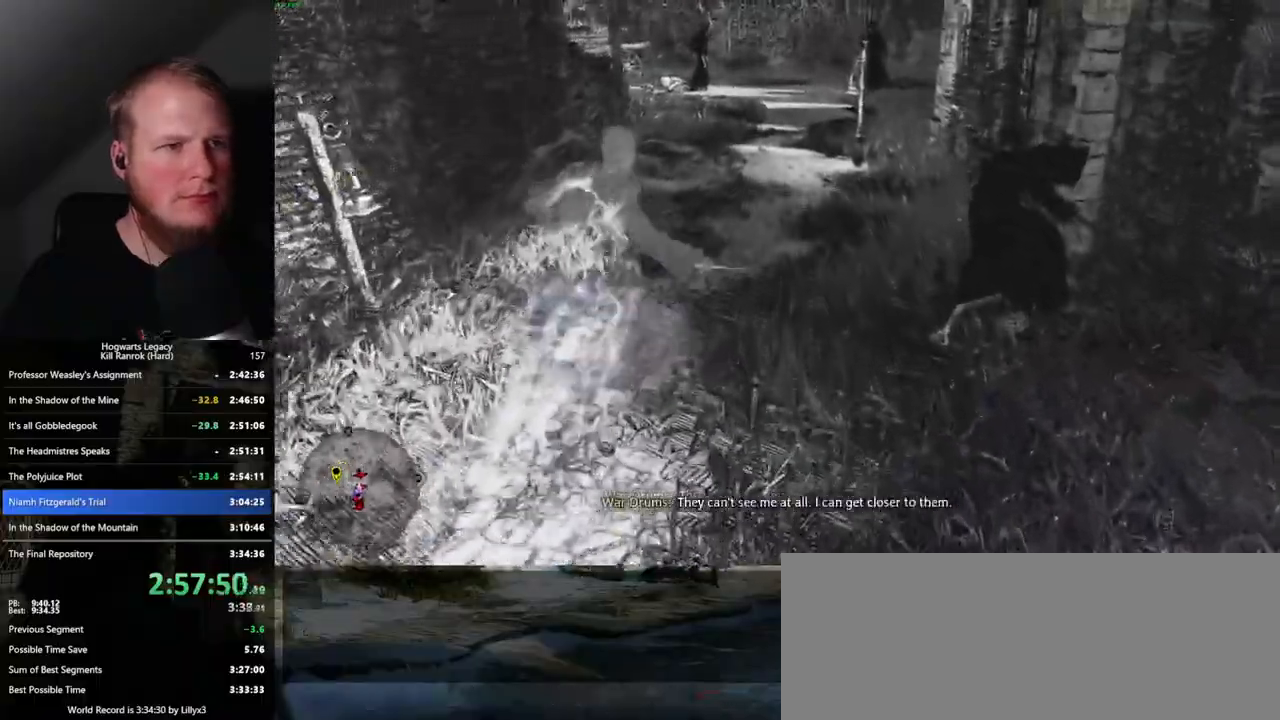
{"keys": ["space", "w"], "mouse": [], "events": [[117, "space", "down"]]}
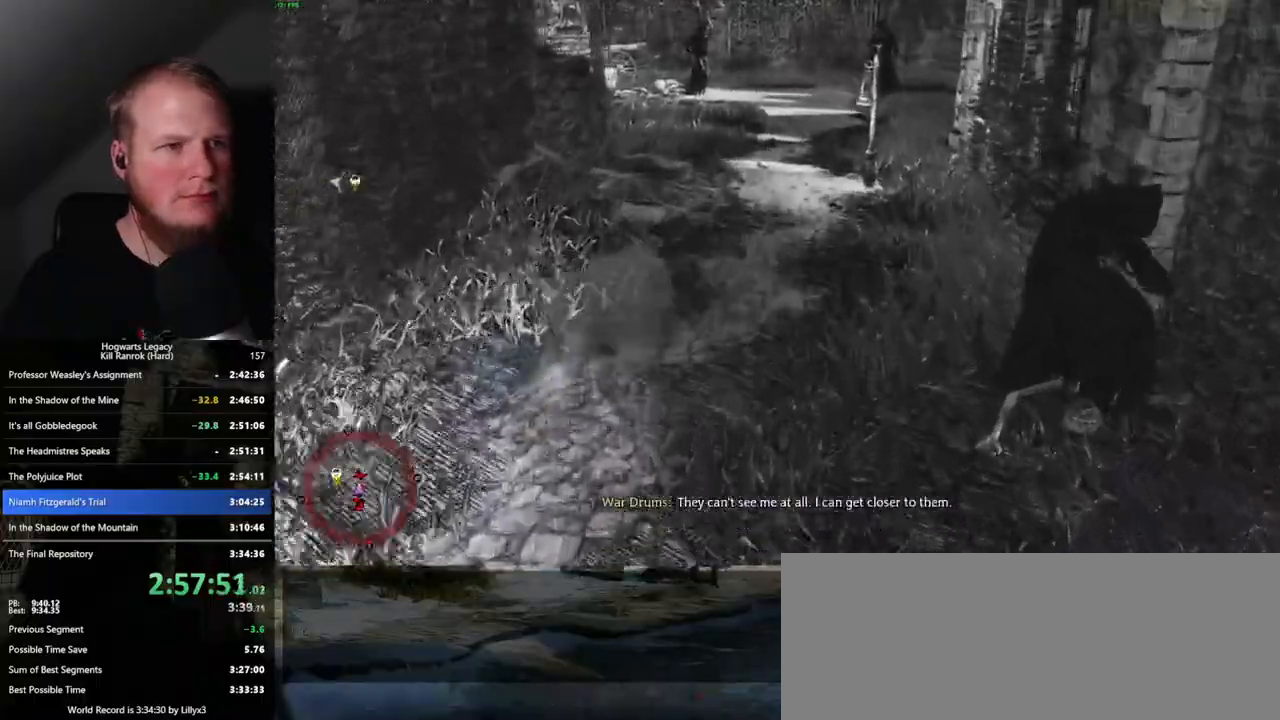
{"keys": ["w"], "mouse": [], "events": [[317, "space", "up"]]}
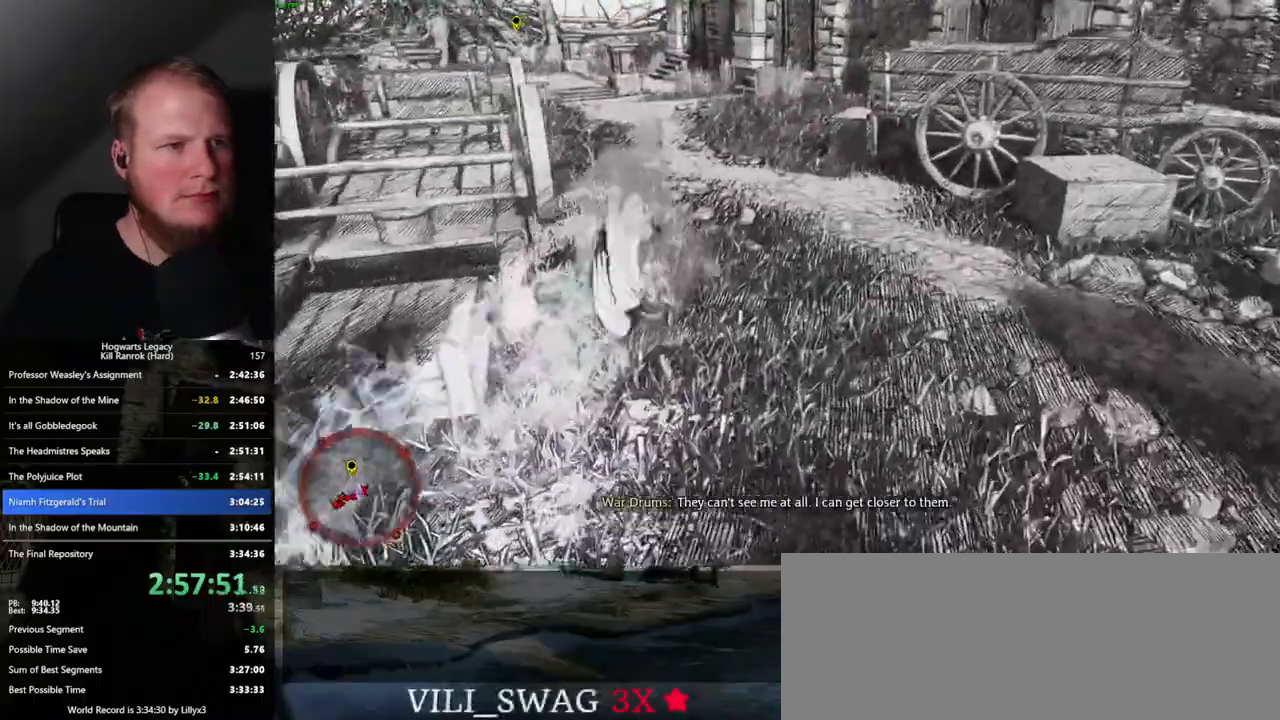
{"keys": ["space", "w"], "mouse": [], "events": [[184, "space", "down"]]}
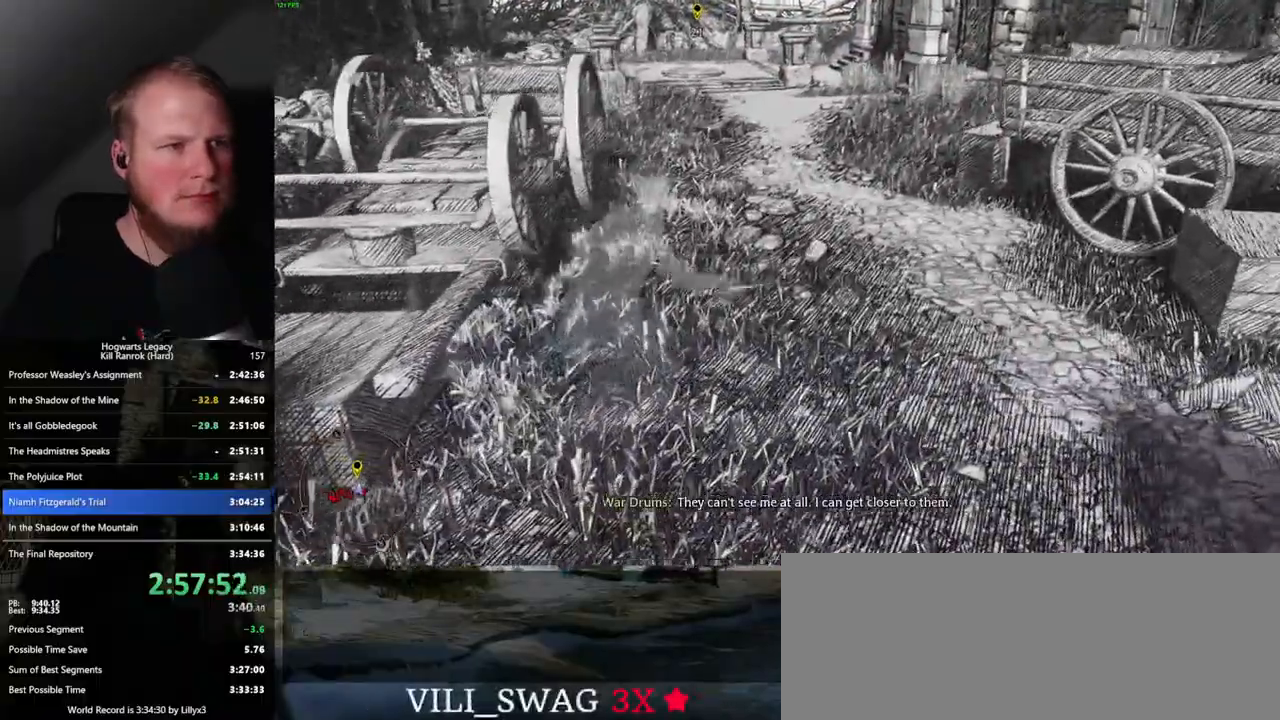
{"keys": ["w"], "mouse": [], "events": [[450, "space", "up"]]}
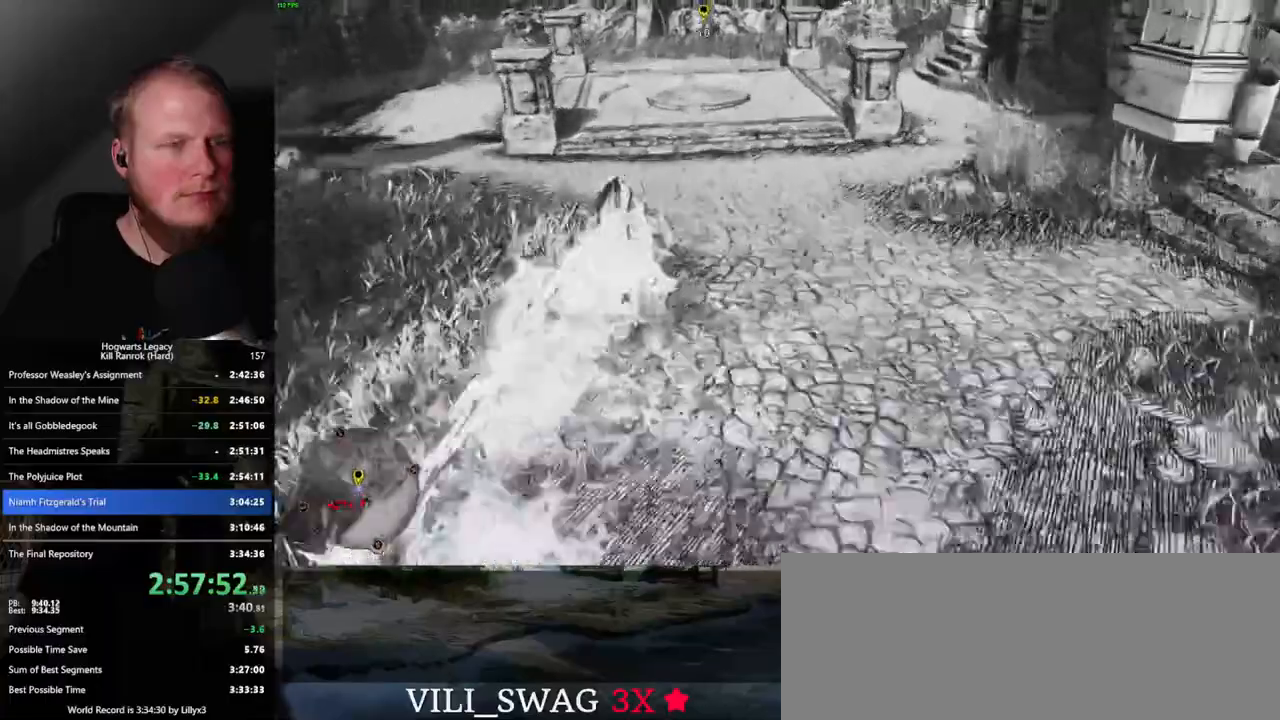
{"keys": ["space", "w"], "mouse": [], "events": [[267, "space", "down"], [367, "space", "up"], [450, "space", "down"]]}
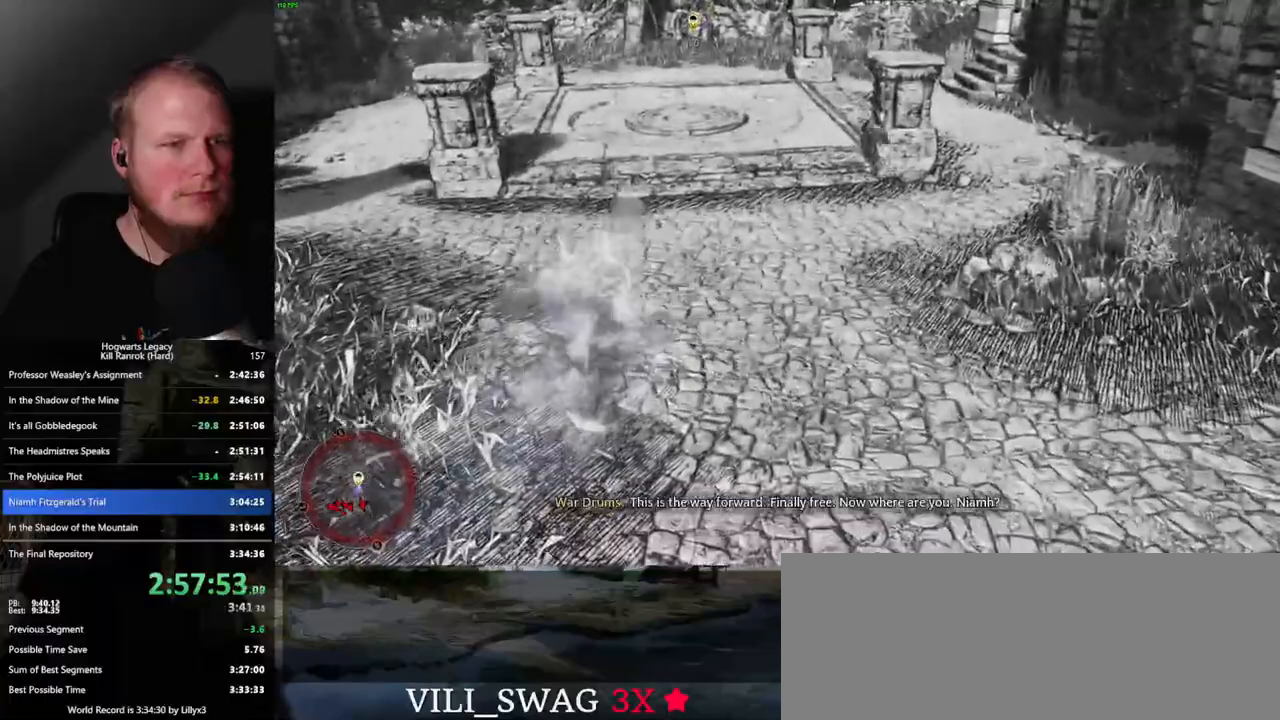
{"keys": ["w"], "mouse": [], "events": [[17, "space", "up"], [100, "space", "down"], [184, "space", "up"], [250, "space", "down"], [317, "space", "up"]]}
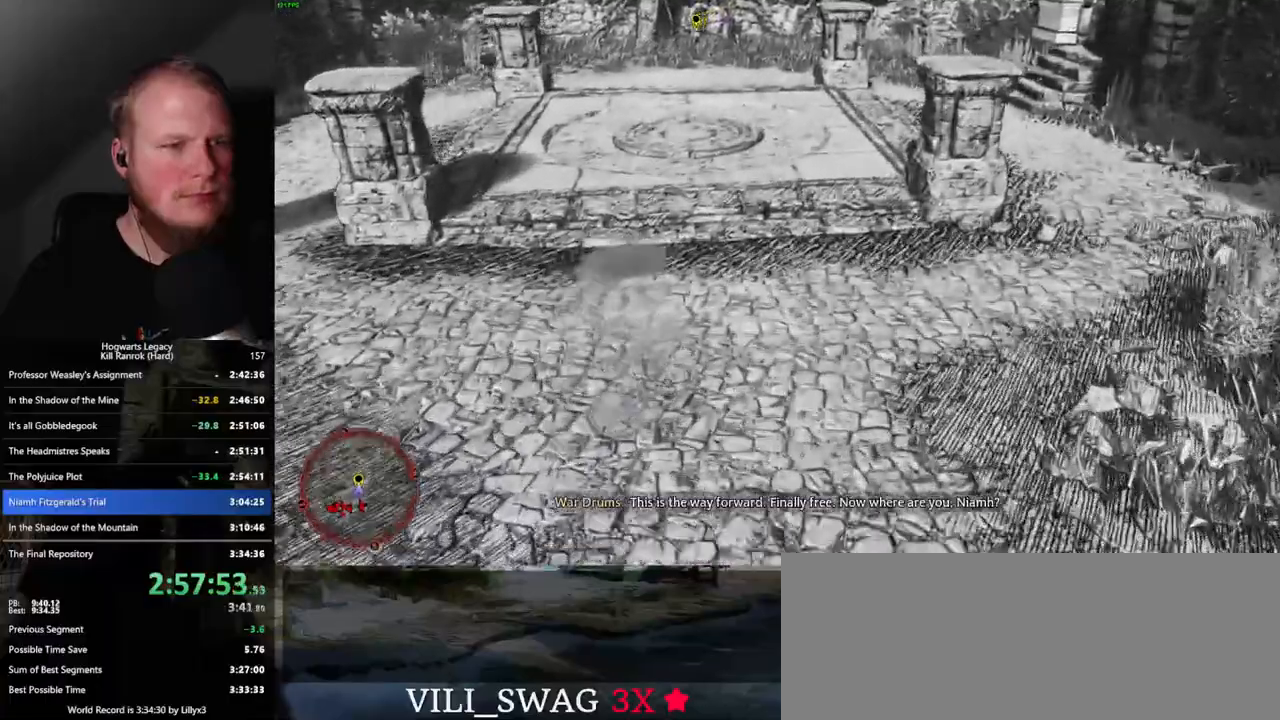
{"keys": ["w"], "mouse": [], "events": []}
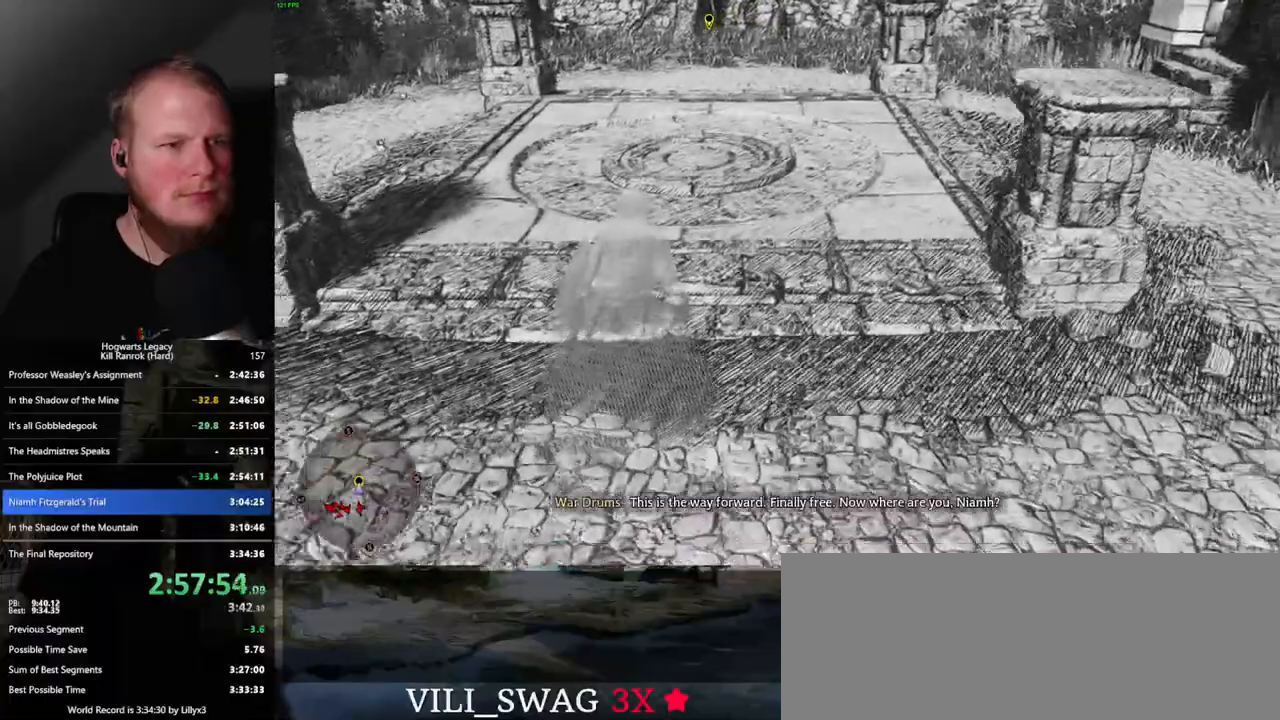
{"keys": ["w"], "mouse": [], "events": []}
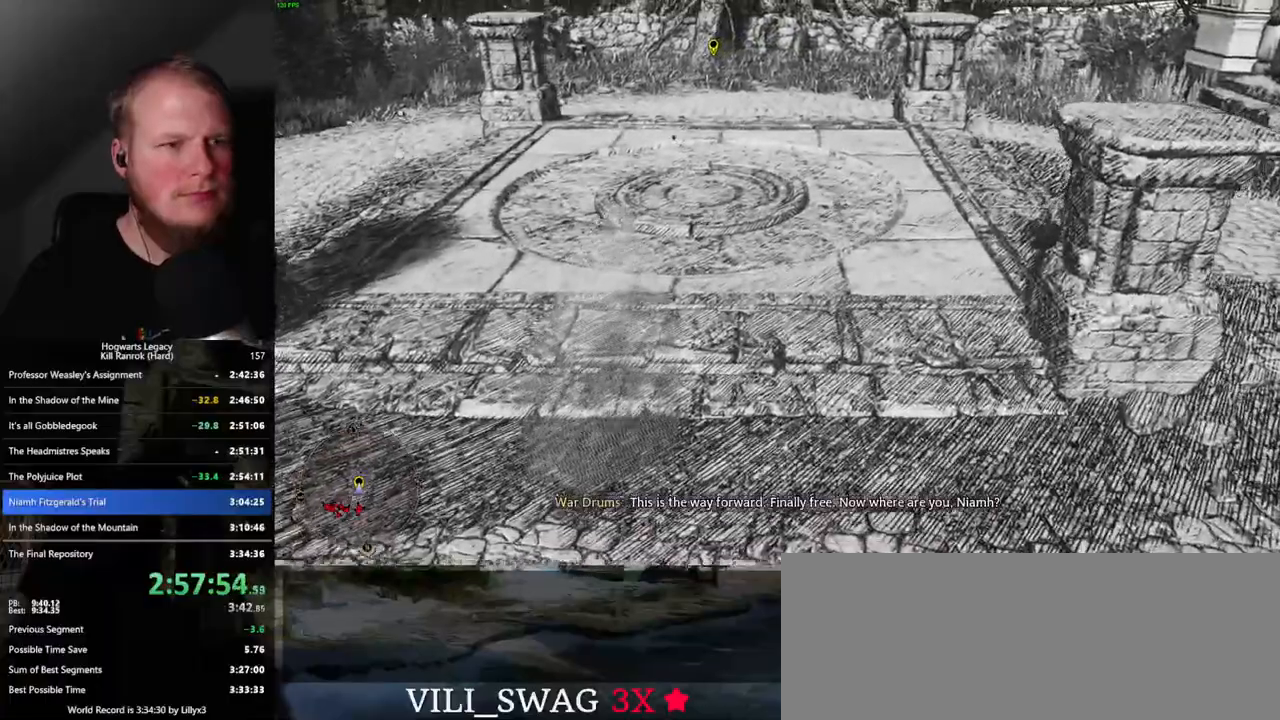
{"keys": ["w"], "mouse": [], "events": []}
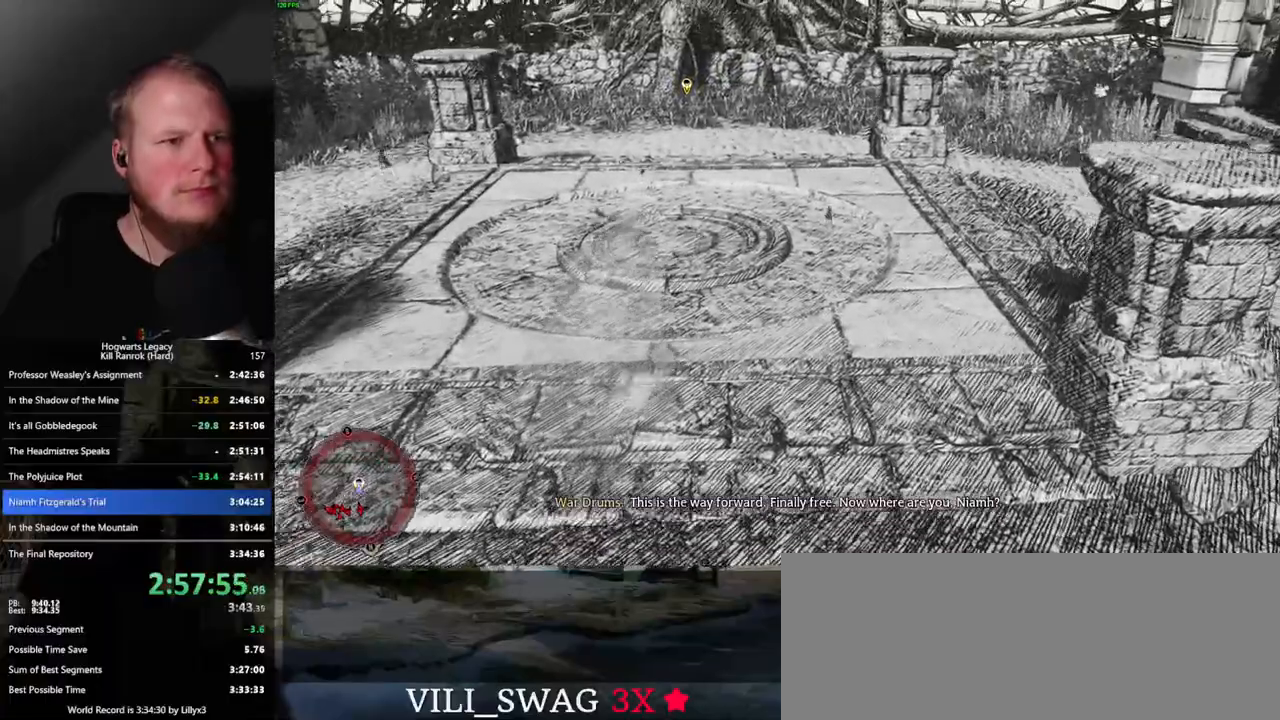
{"keys": ["w"], "mouse": [], "events": []}
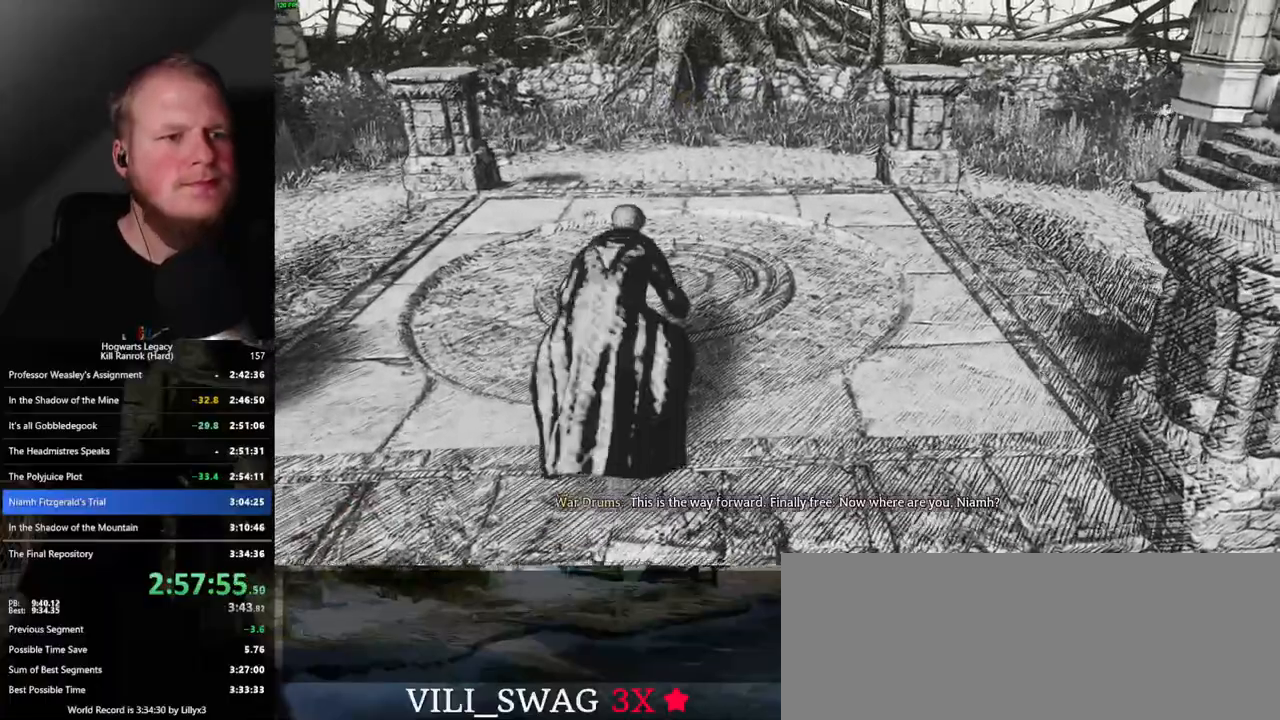
{"keys": ["w"], "mouse": [], "events": []}
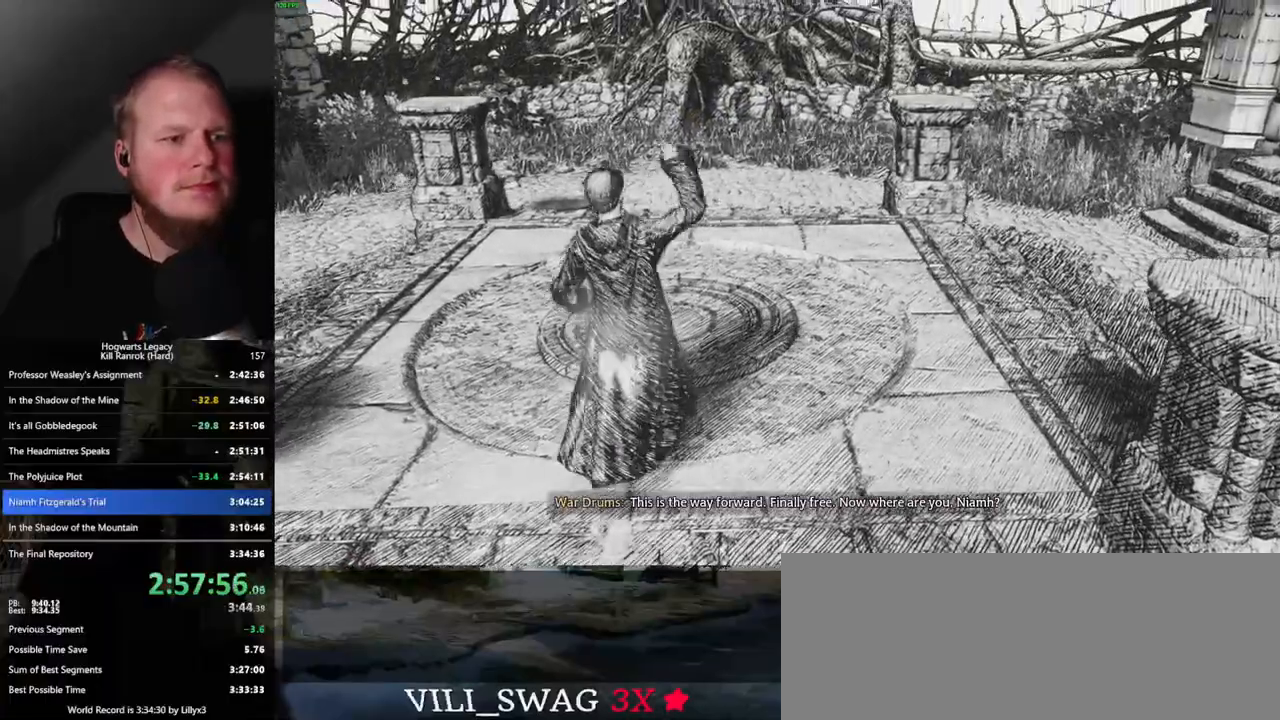
{"keys": ["w"], "mouse": [], "events": []}
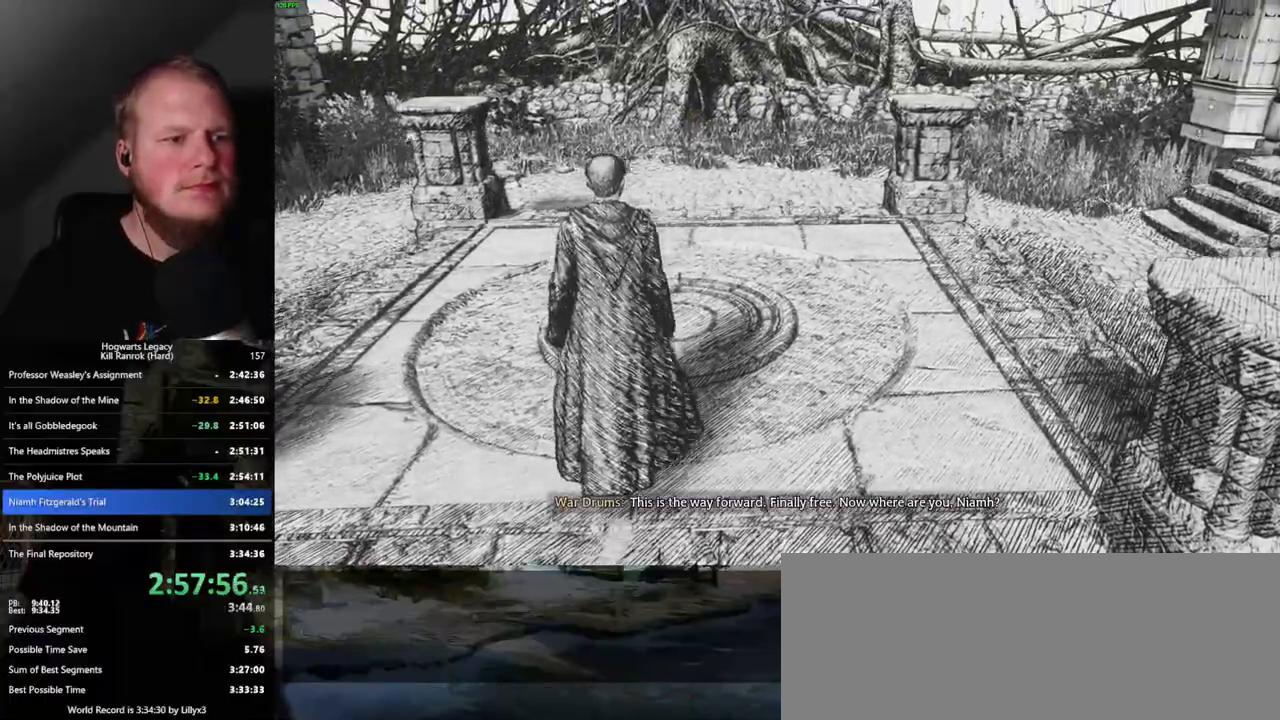
{"keys": ["w"], "mouse": [], "events": []}
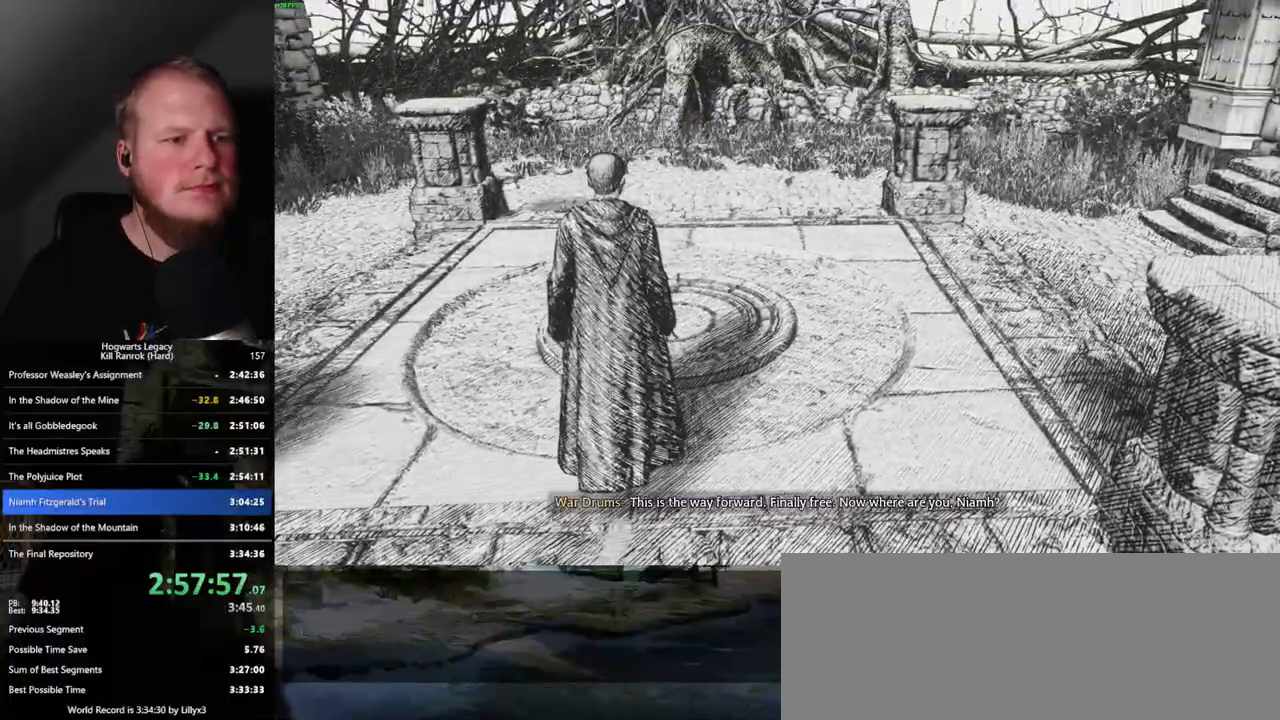
{"keys": ["w"], "mouse": [], "events": []}
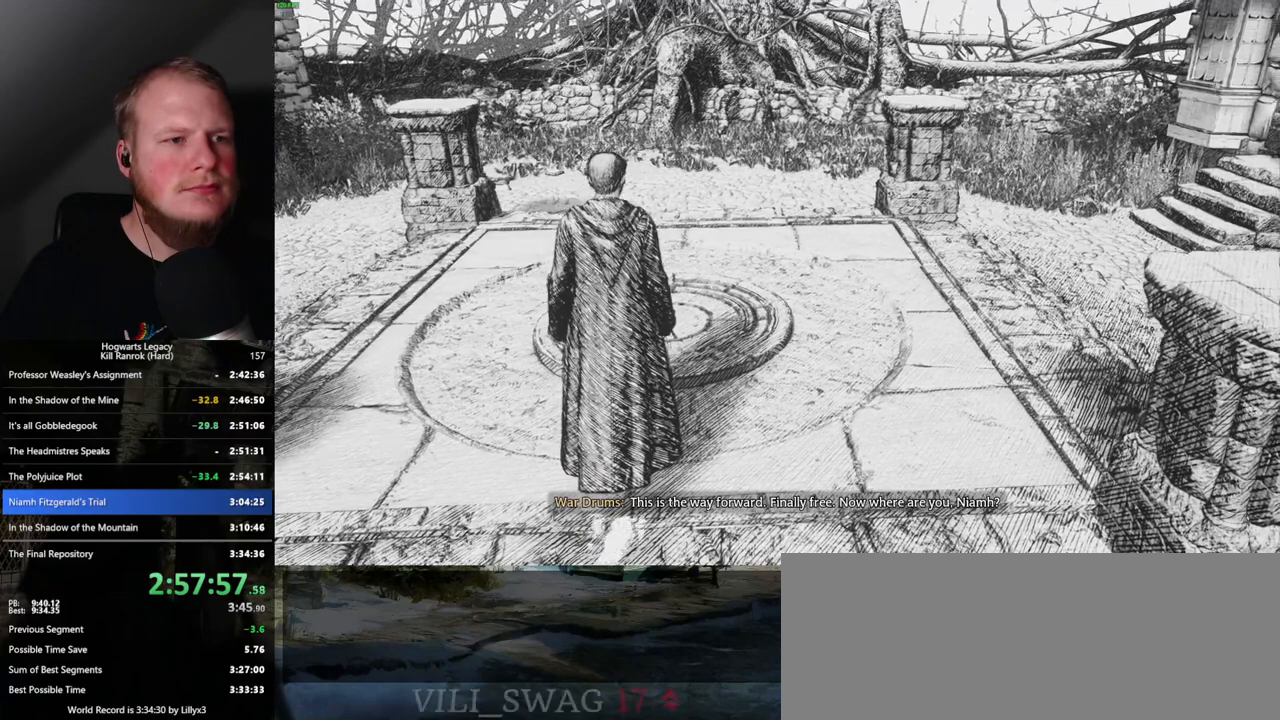
{"keys": ["w"], "mouse": [], "events": []}
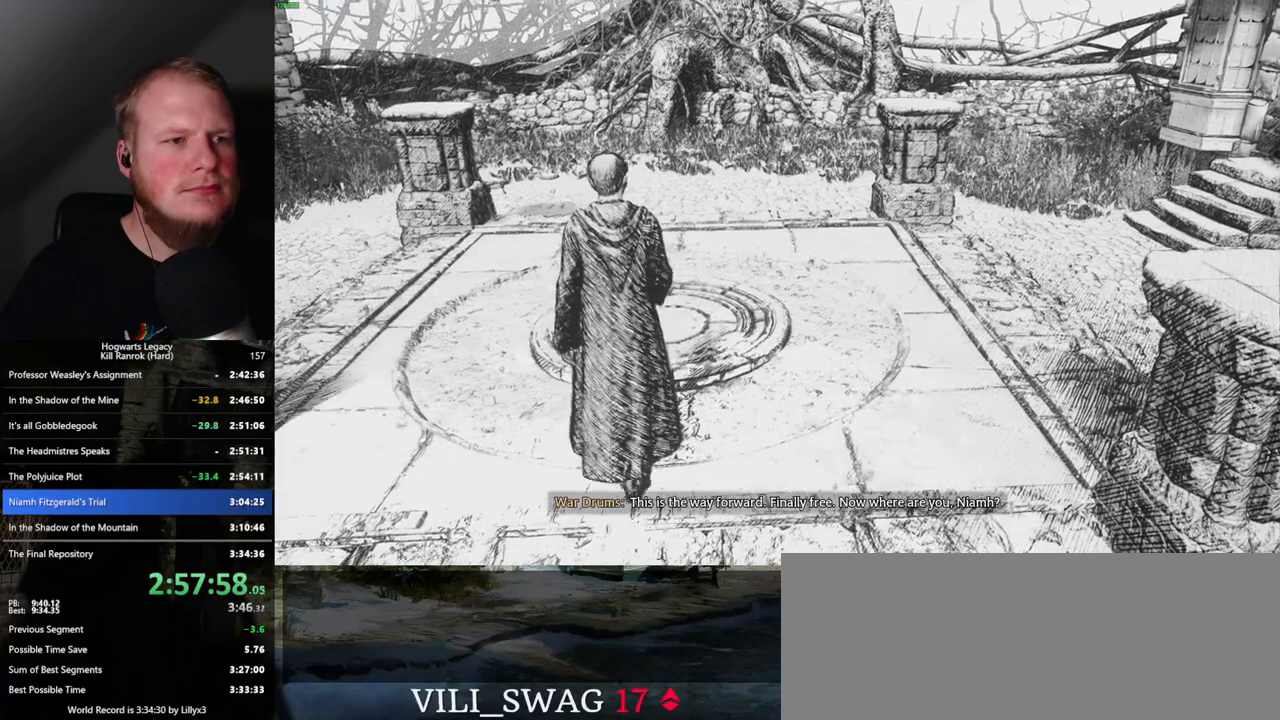
{"keys": ["w"], "mouse": [], "events": []}
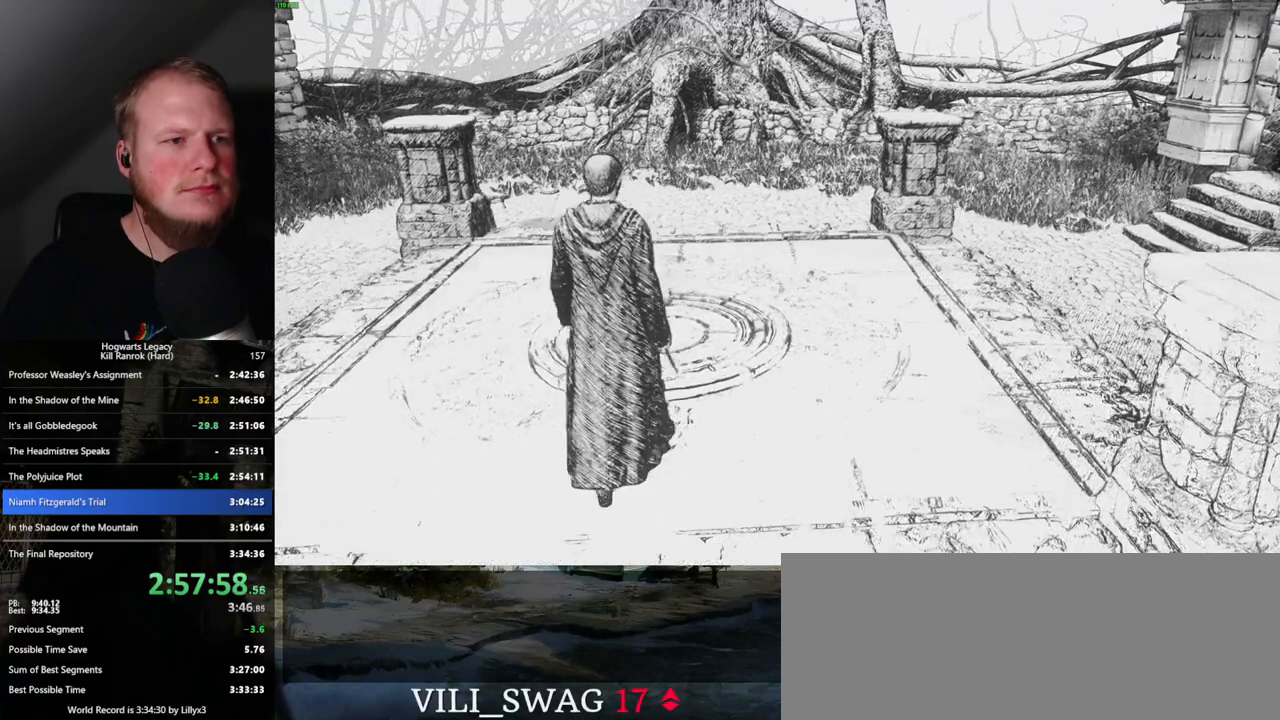
{"keys": ["w"], "mouse": [], "events": []}
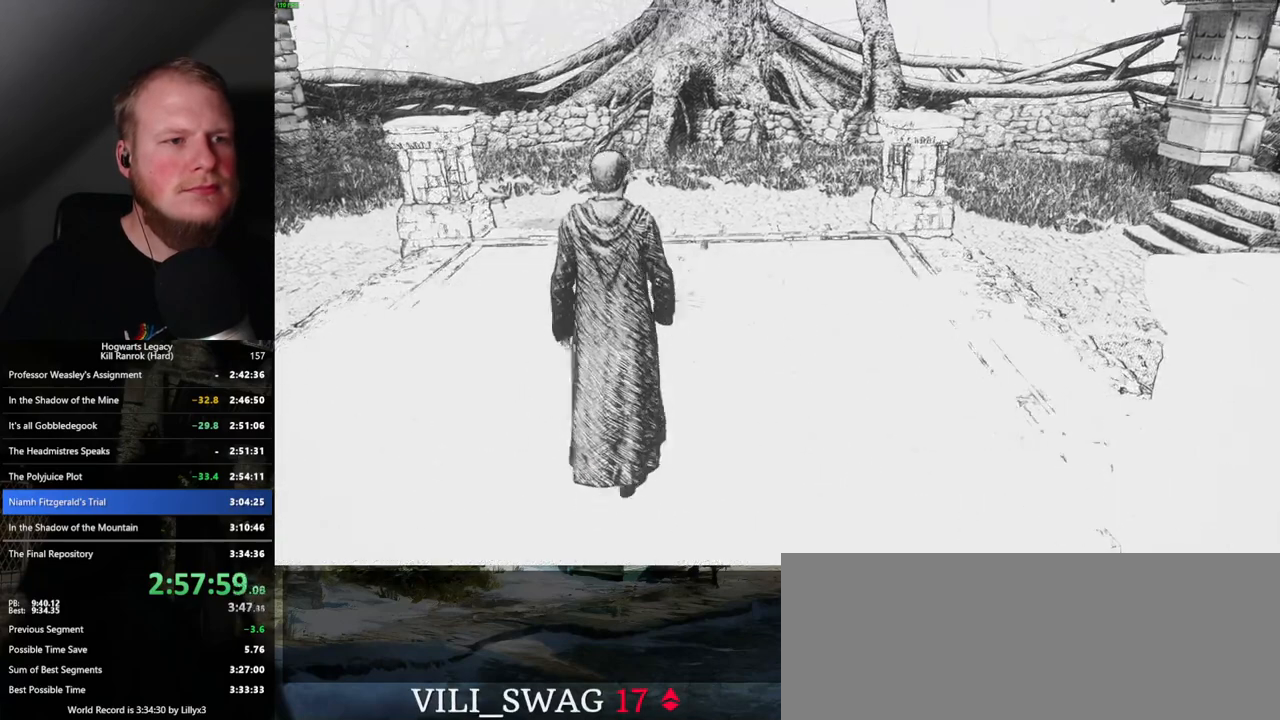
{"keys": ["w"], "mouse": [], "events": []}
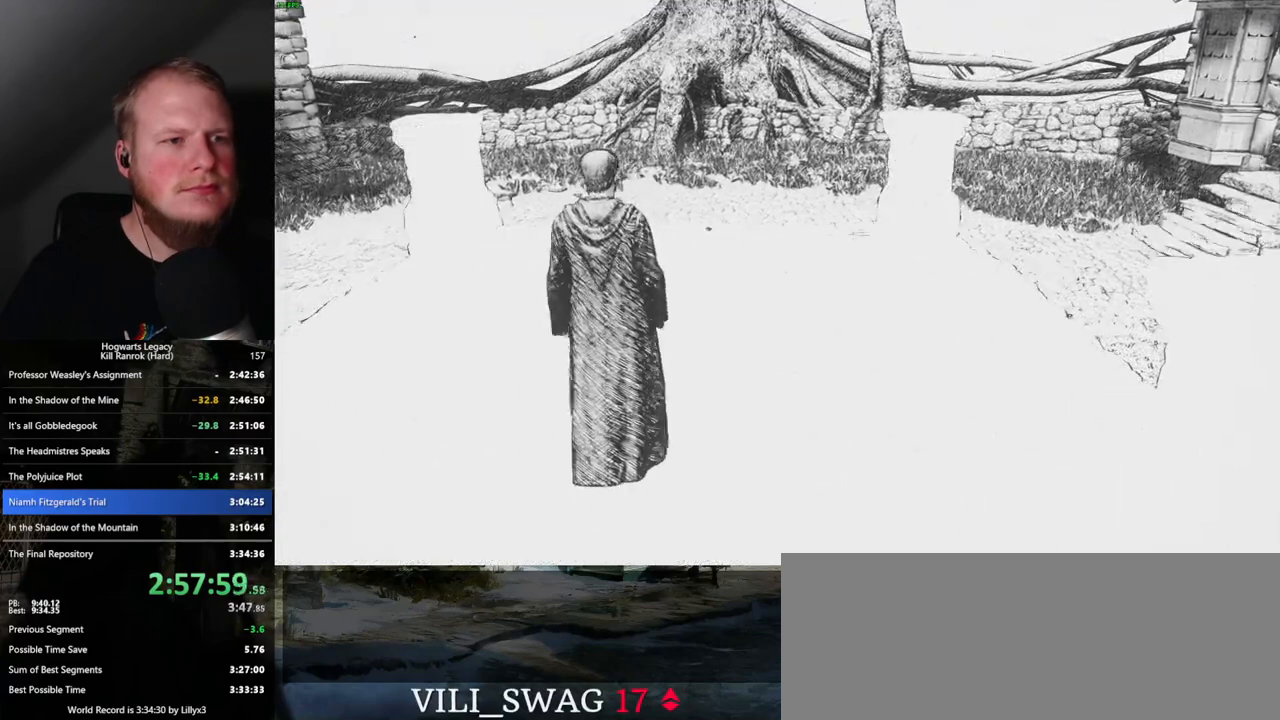
{"keys": ["w"], "mouse": [], "events": []}
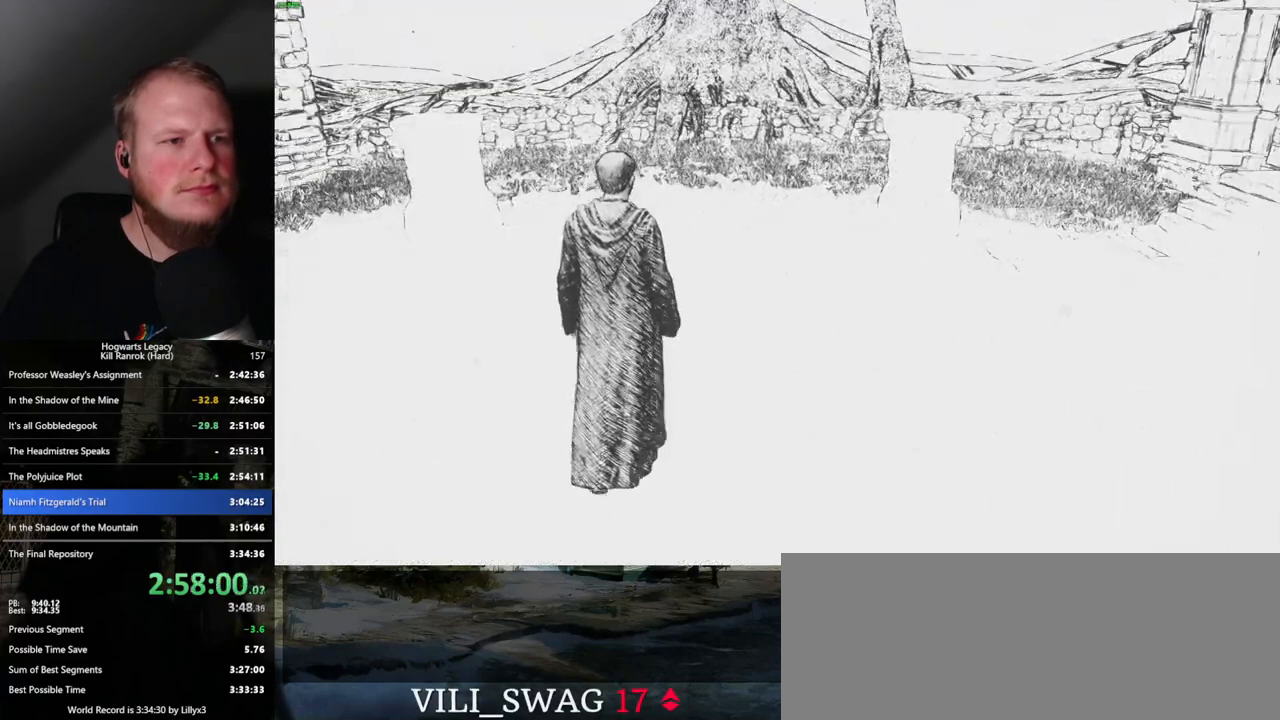
{"keys": ["w"], "mouse": [], "events": []}
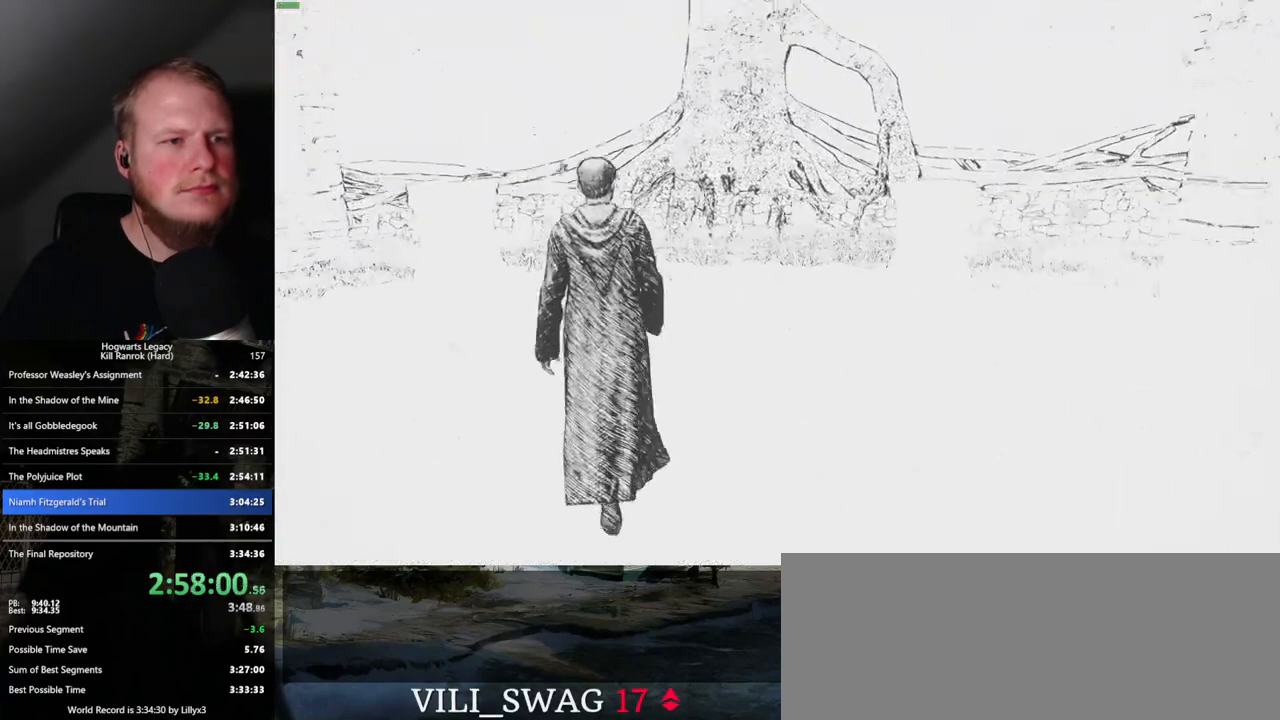
{"keys": ["w"], "mouse": [], "events": [[300, "w", "up"], [450, "w", "down"]]}
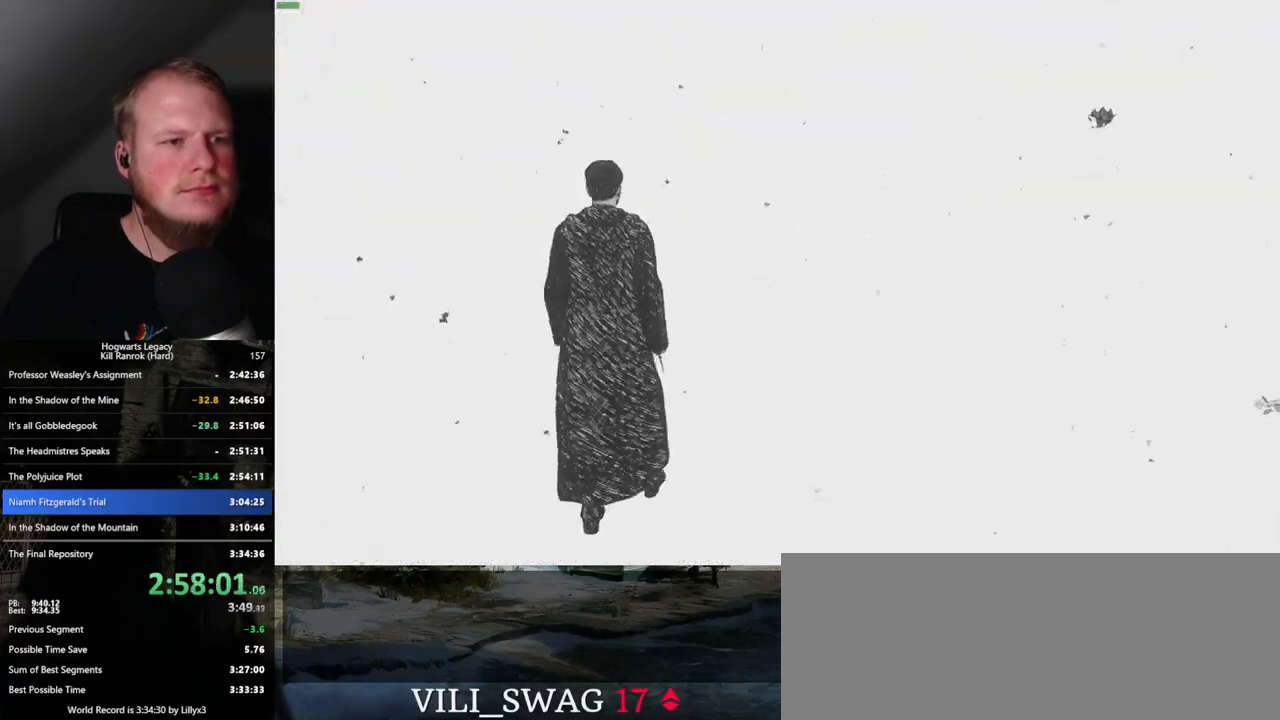
{"keys": ["w"], "mouse": [], "events": []}
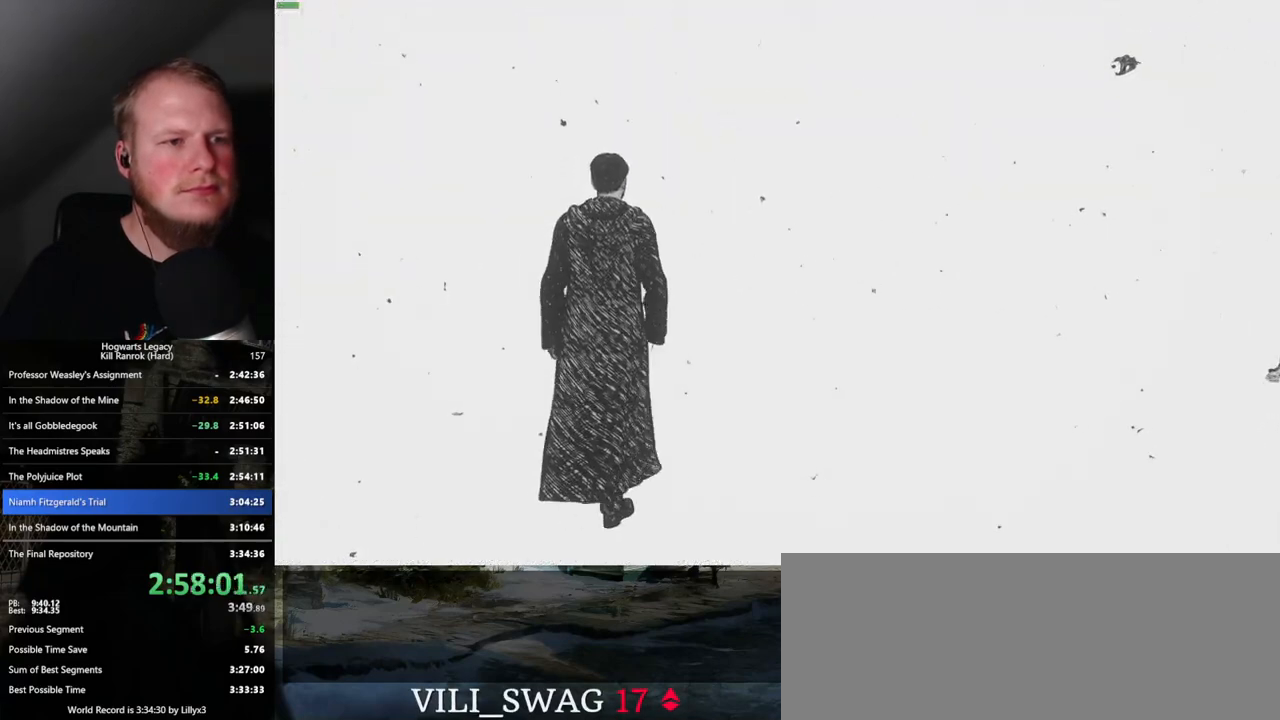
{"keys": ["w"], "mouse": [], "events": []}
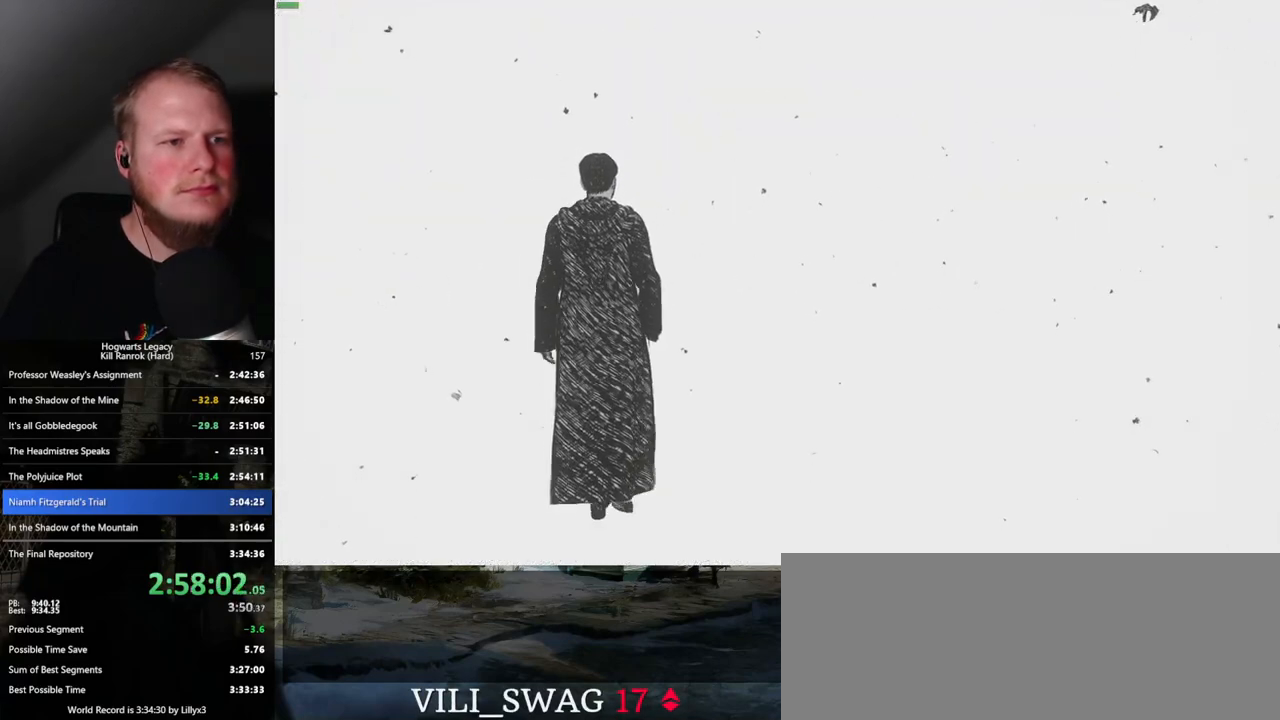
{"keys": ["w"], "mouse": [], "events": []}